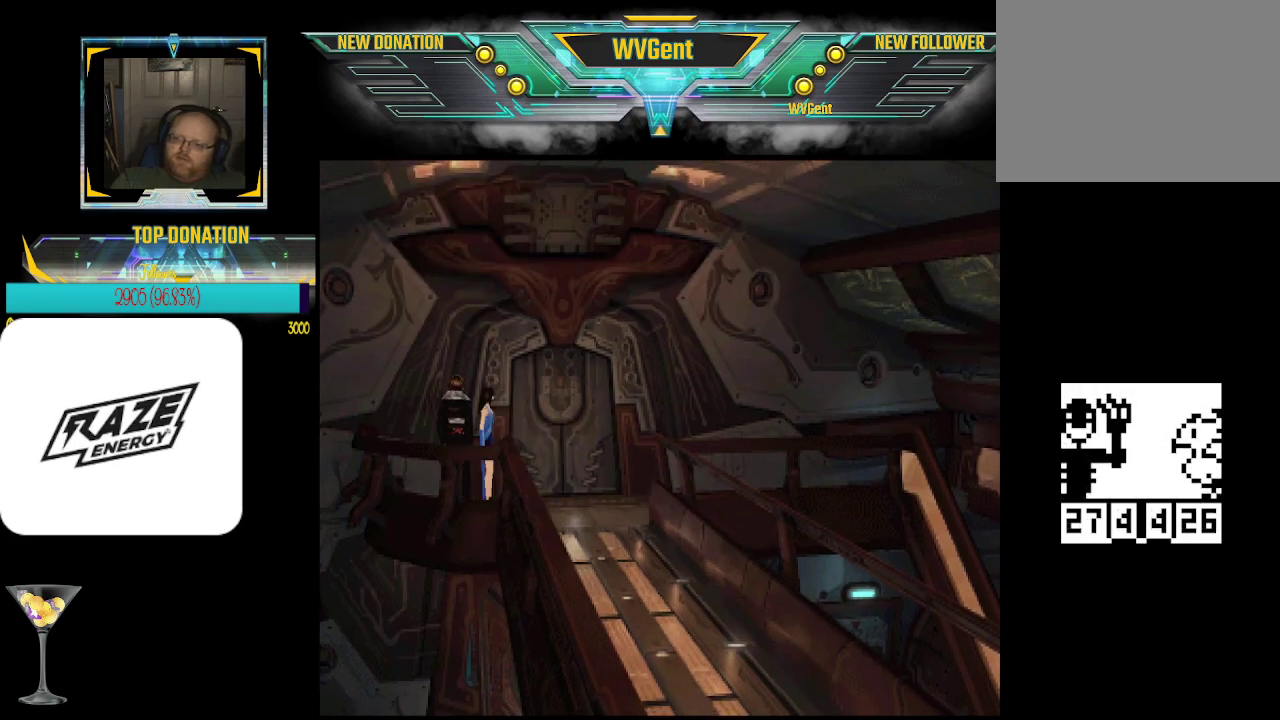
Gameplay with a controller (PlayStation layout); each line is a JSON object with the inputs held at the frame after it. "events" lists button and stick changes between this image and that frame as [ms after this image, input, new state], when the widget could be followed in between. Not read: right_stick.
{"buttons": ["CROSS"], "left_stick": "center", "events": [[67, "CROSS", "up"], [300, "left_stick", "left"], [433, "left_stick", "center"], [467, "CROSS", "down"]]}
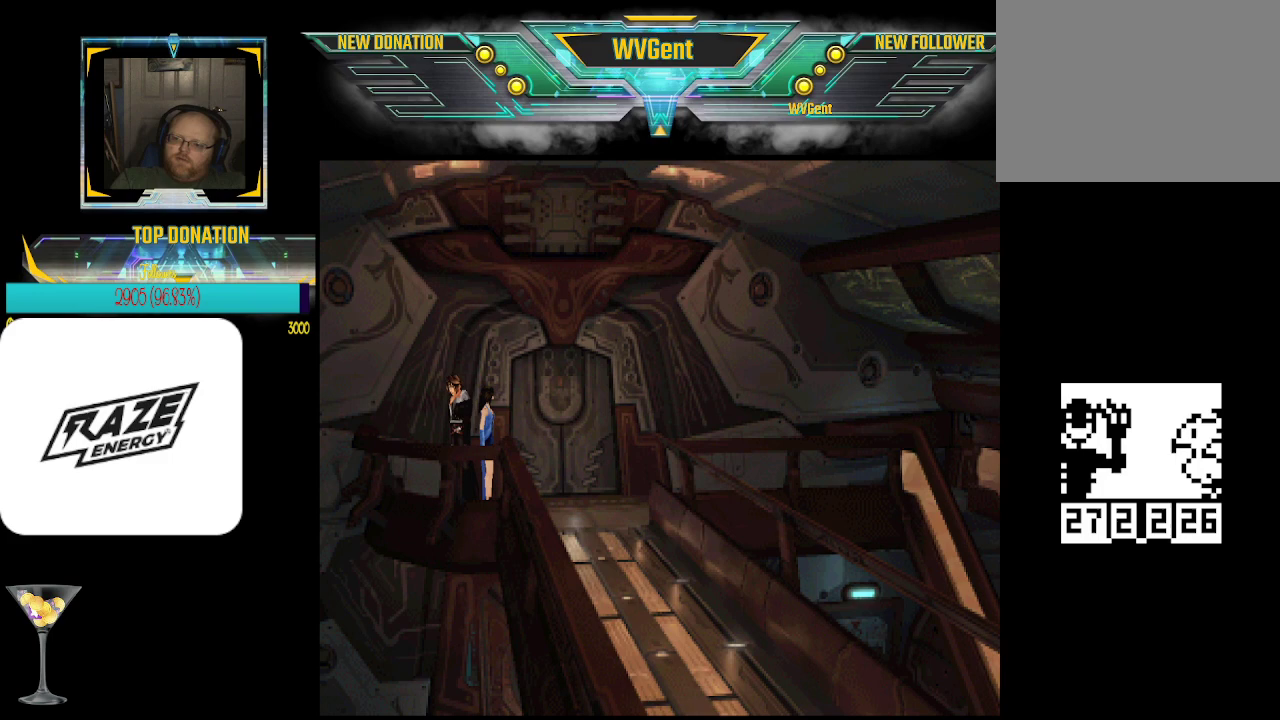
{"buttons": [], "left_stick": "center", "events": [[100, "CROSS", "up"], [167, "left_stick", "right"], [300, "CROSS", "down"], [333, "left_stick", "center"], [400, "CROSS", "up"]]}
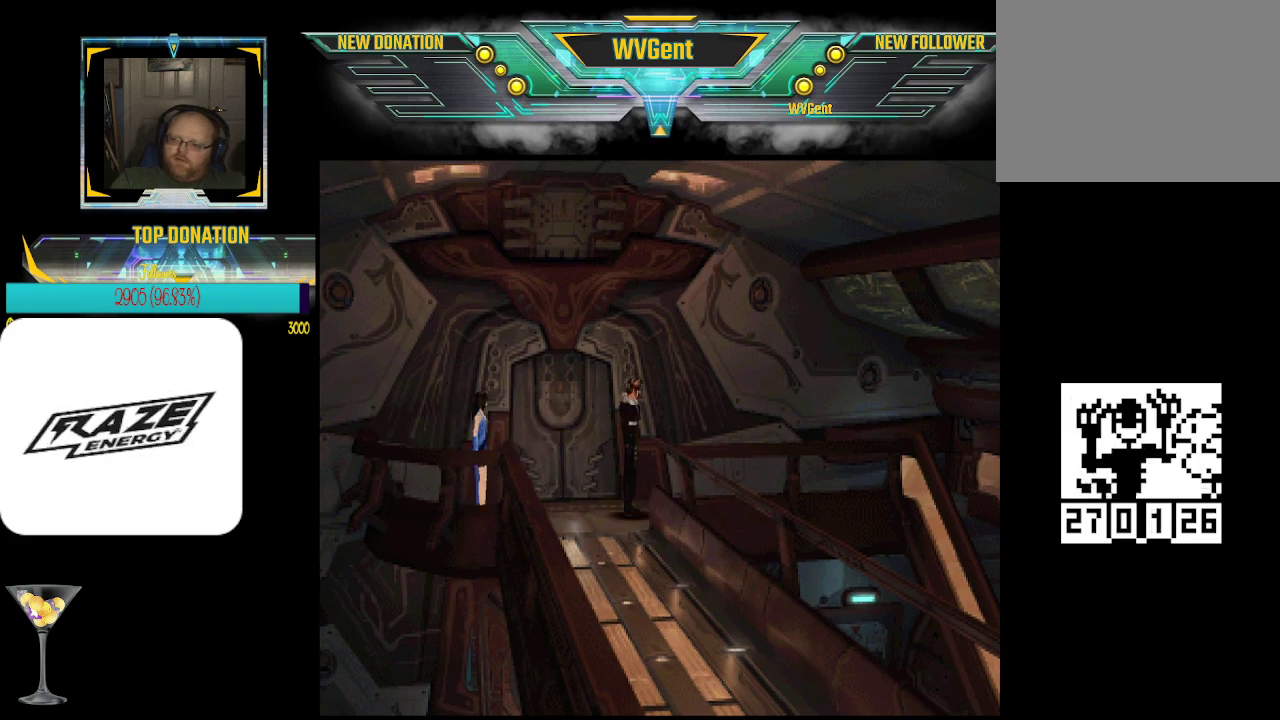
{"buttons": [], "left_stick": "center", "events": [[233, "left_stick", "left"], [300, "left_stick", "center"], [367, "CROSS", "down"], [467, "CROSS", "up"]]}
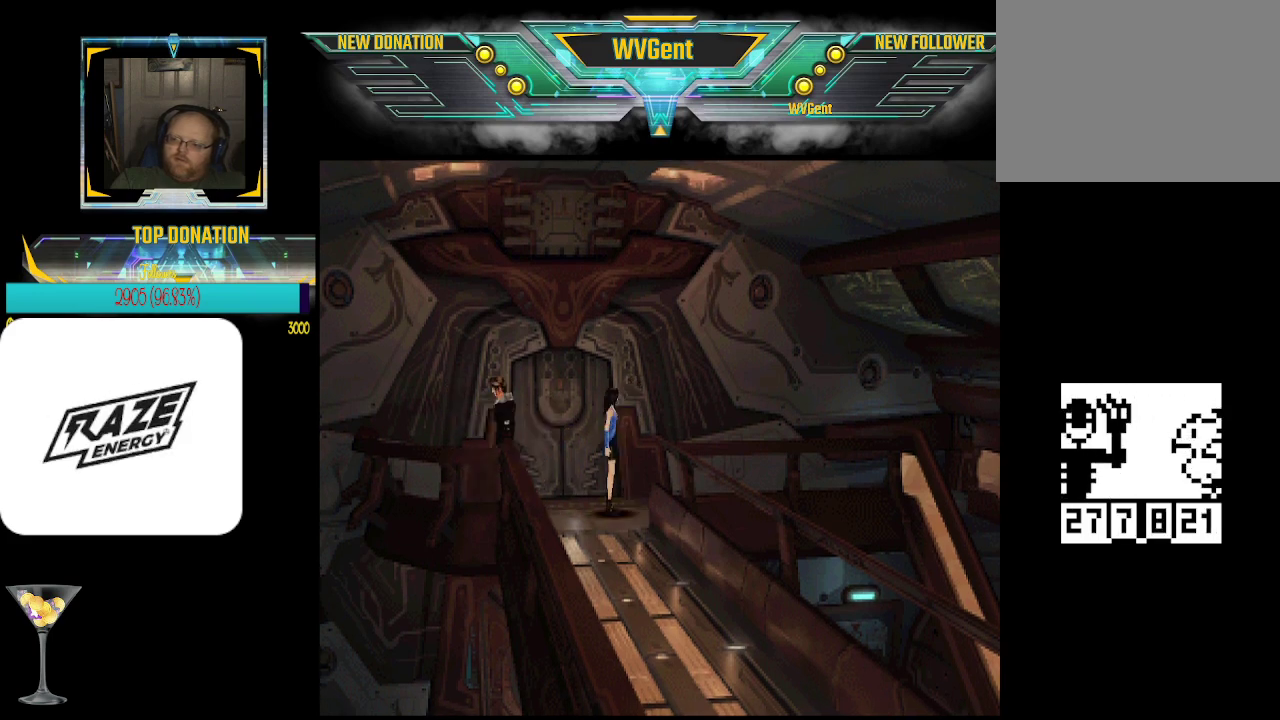
{"buttons": [], "left_stick": "center", "events": []}
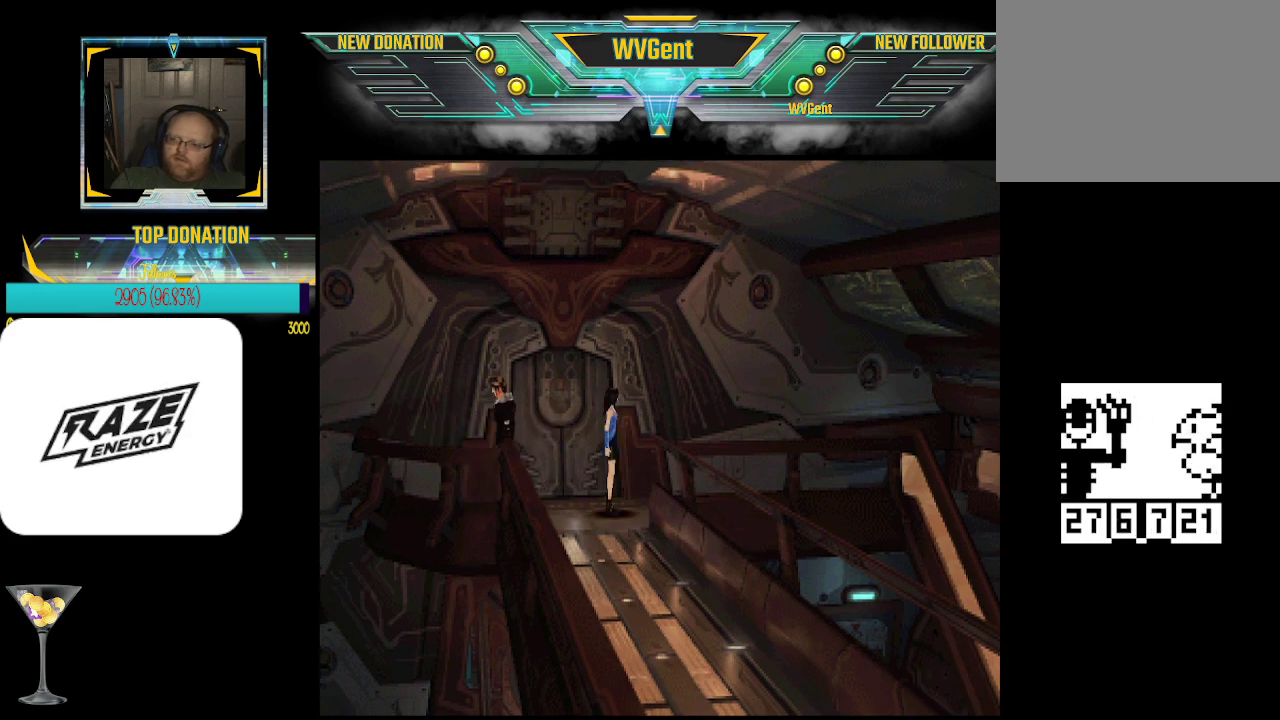
{"buttons": [], "left_stick": "center", "events": [[100, "left_stick", "up"], [367, "left_stick", "center"]]}
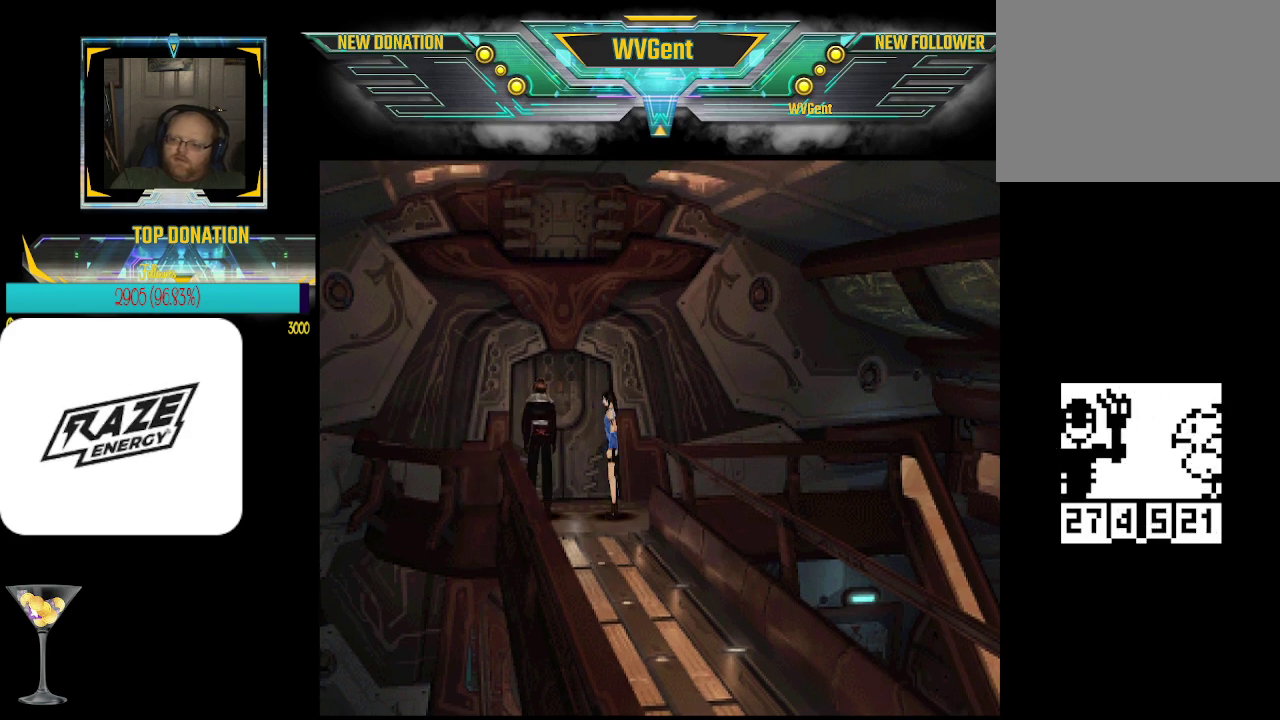
{"buttons": [], "left_stick": "center", "events": [[133, "left_stick", "up"], [333, "left_stick", "right"], [467, "left_stick", "center"]]}
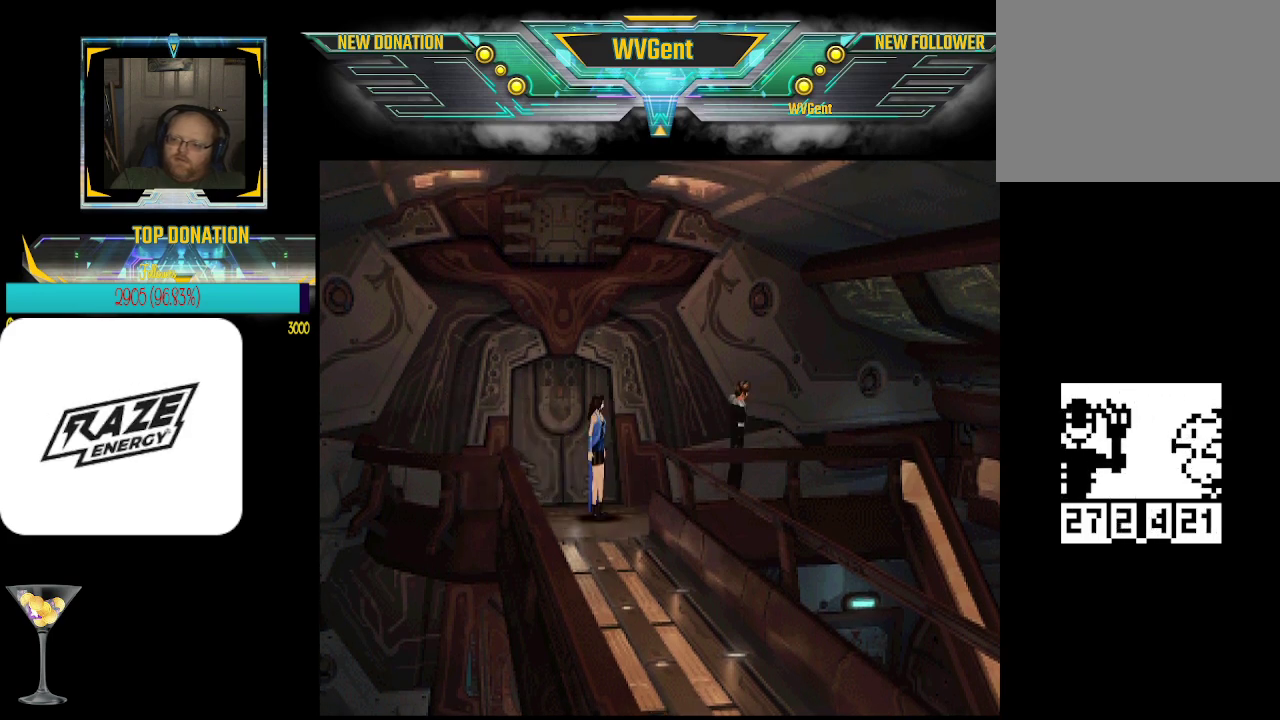
{"buttons": [], "left_stick": "right", "events": [[300, "left_stick", "right"]]}
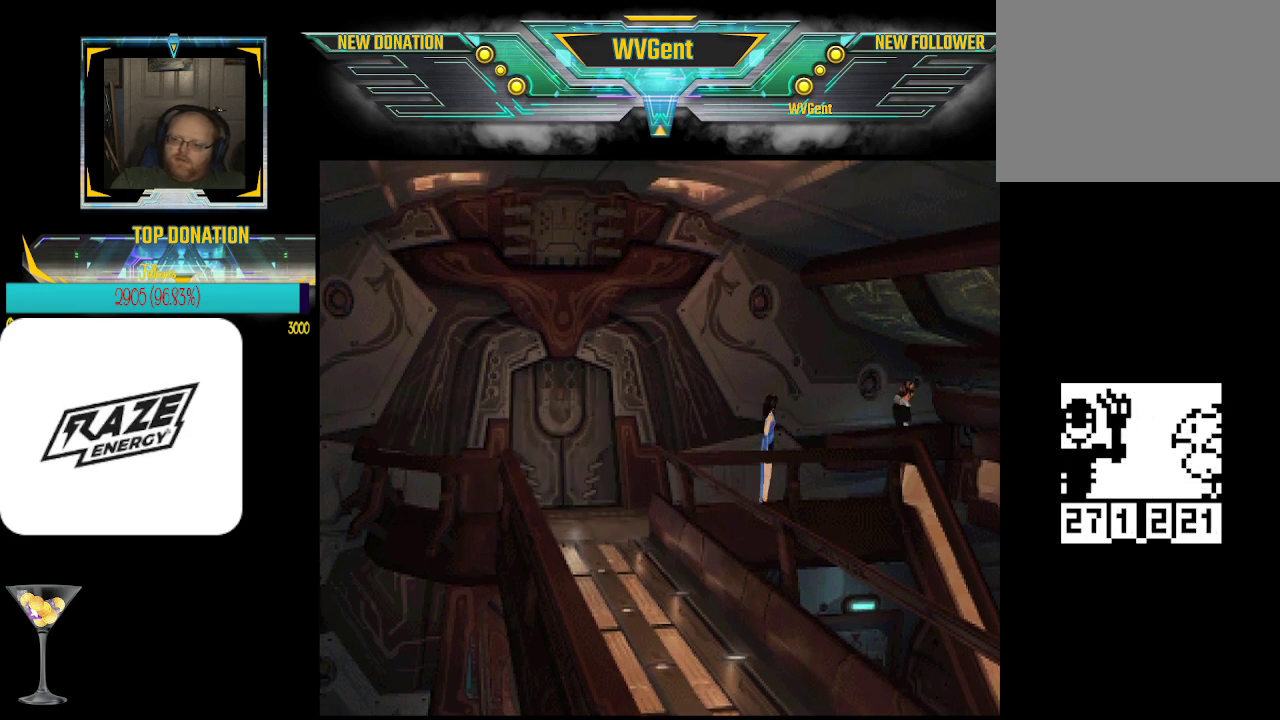
{"buttons": [], "left_stick": "right", "events": [[67, "left_stick", "center"], [433, "left_stick", "right"]]}
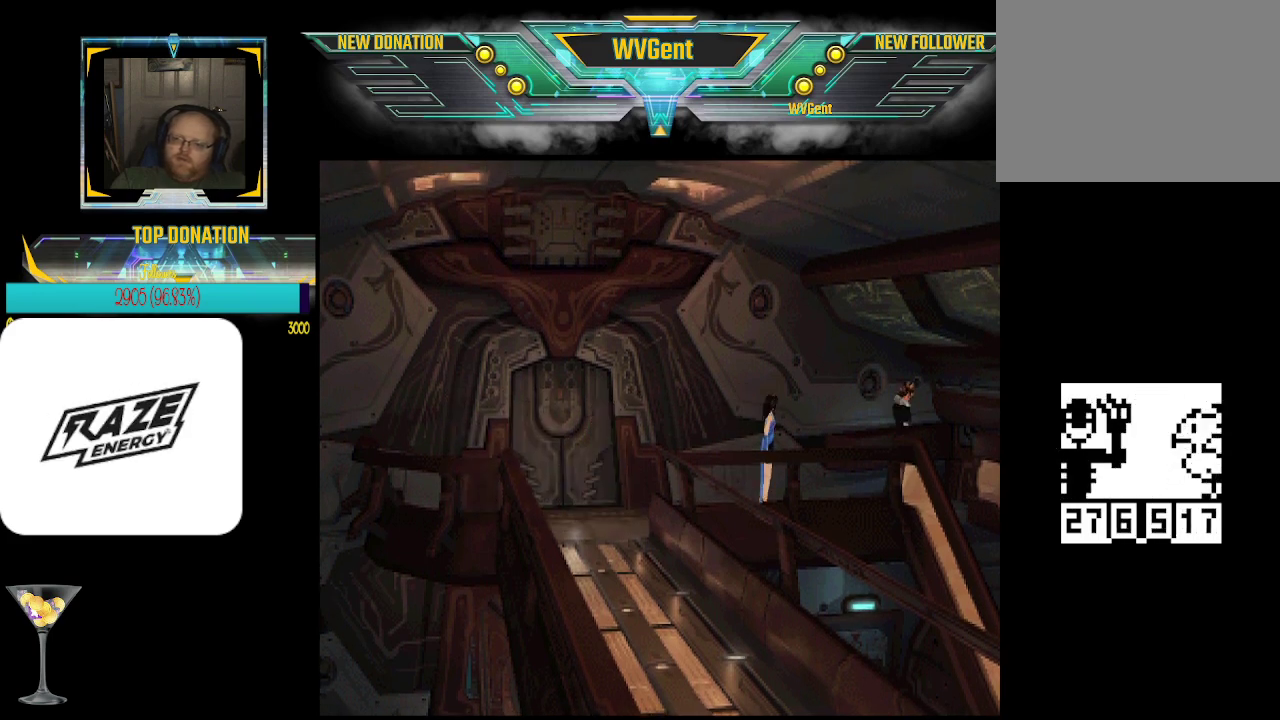
{"buttons": [], "left_stick": "center", "events": [[100, "left_stick", "down"], [267, "left_stick", "center"], [333, "left_stick", "up-right"], [400, "left_stick", "down"], [467, "left_stick", "center"]]}
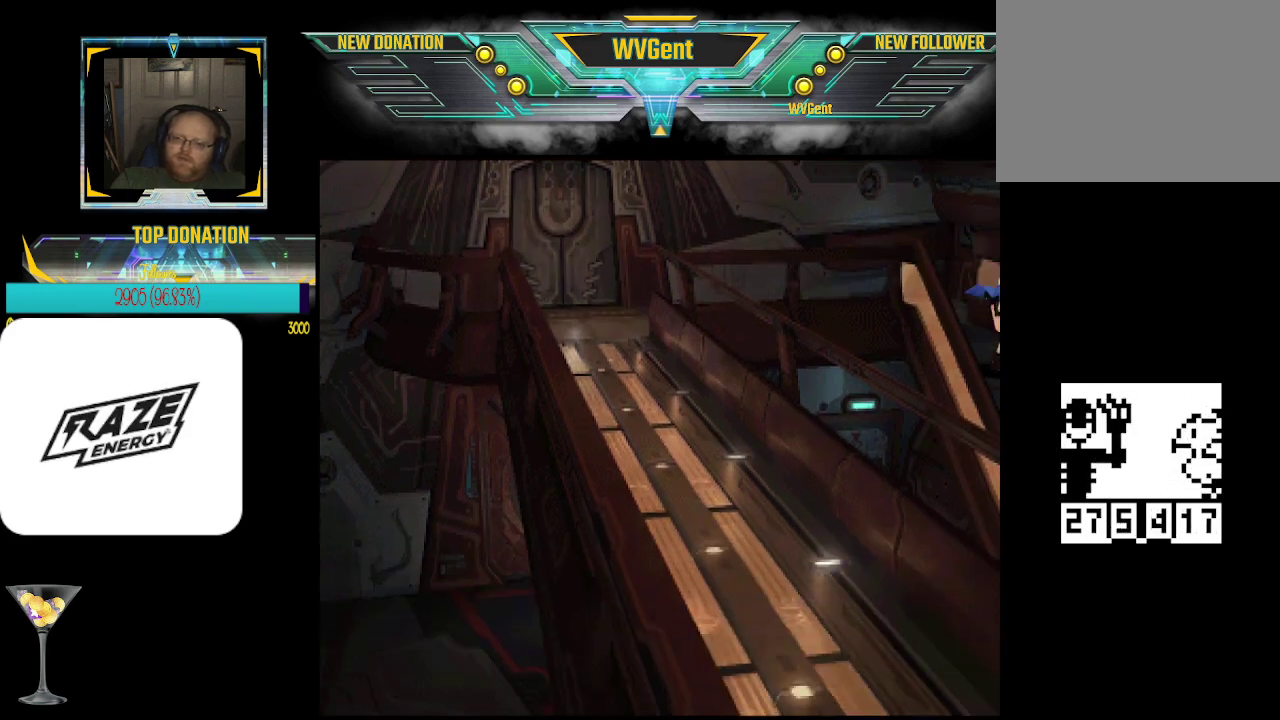
{"buttons": [], "left_stick": "center", "events": []}
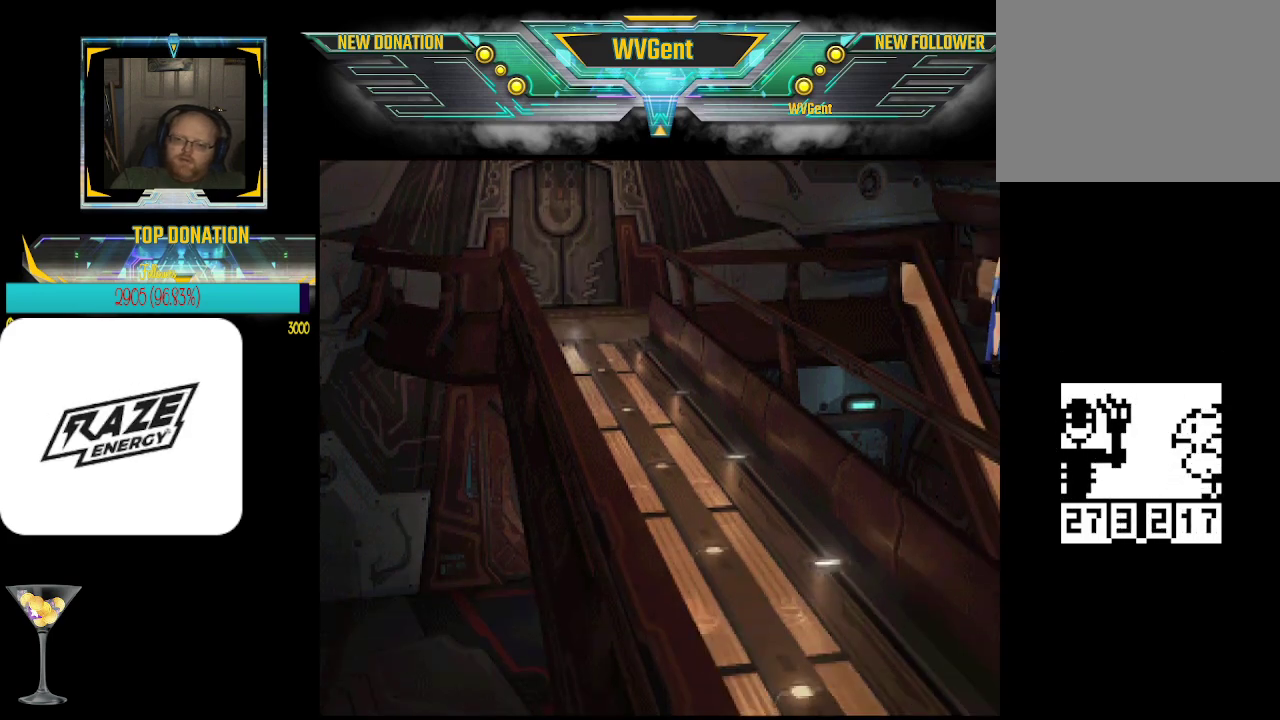
{"buttons": [], "left_stick": "center", "events": [[33, "left_stick", "down"], [167, "left_stick", "center"]]}
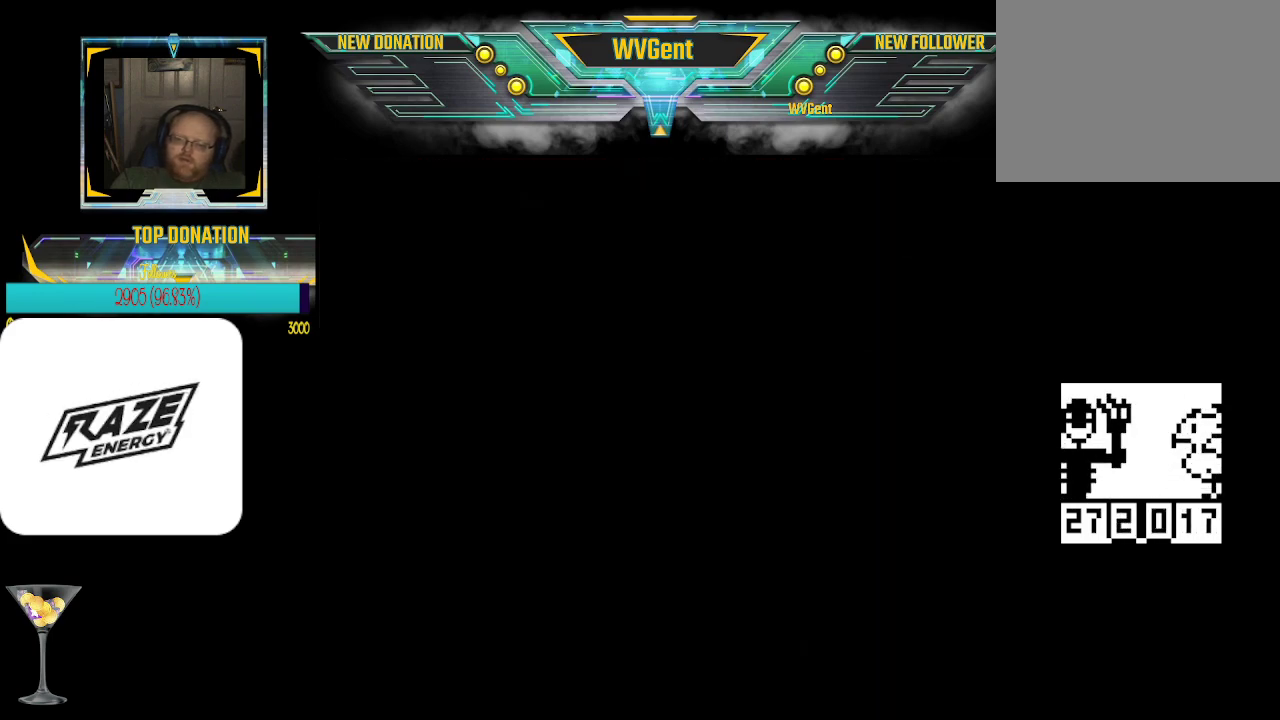
{"buttons": [], "left_stick": "center", "events": []}
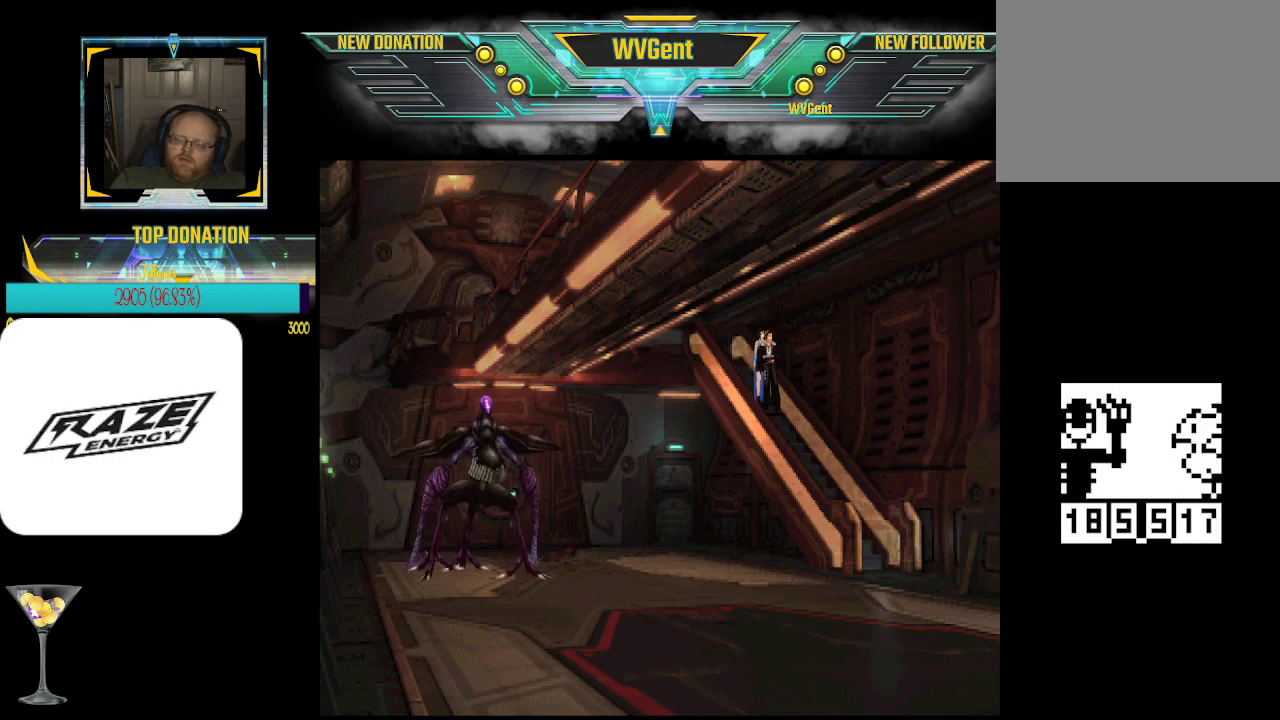
{"buttons": ["CIRCLE"], "left_stick": "center", "events": [[133, "CIRCLE", "down"]]}
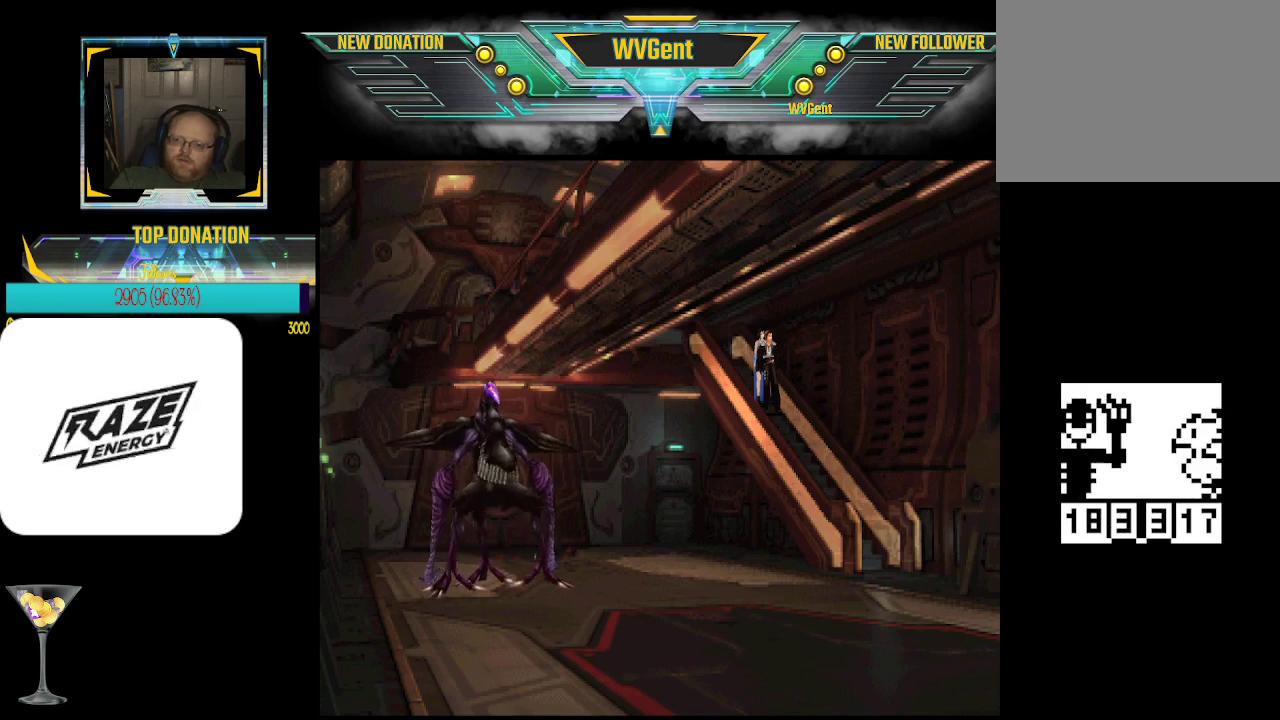
{"buttons": ["CIRCLE"], "left_stick": "center", "events": []}
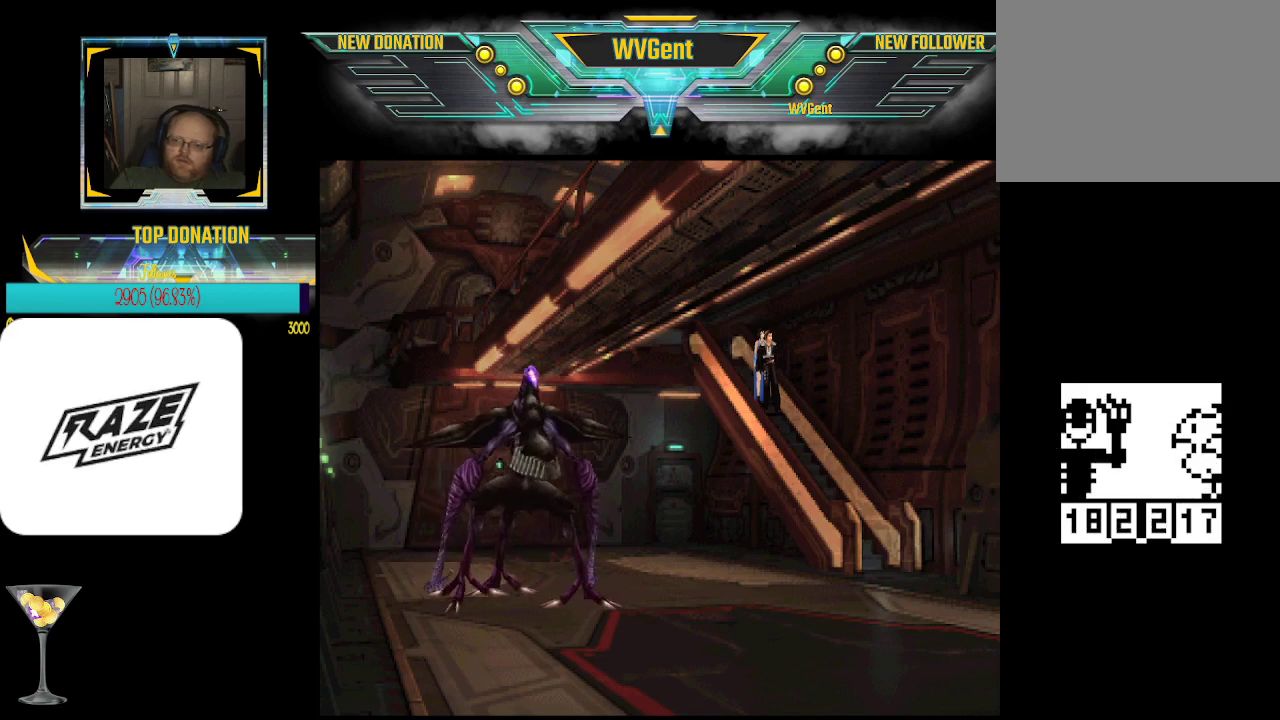
{"buttons": ["CIRCLE"], "left_stick": "center", "events": []}
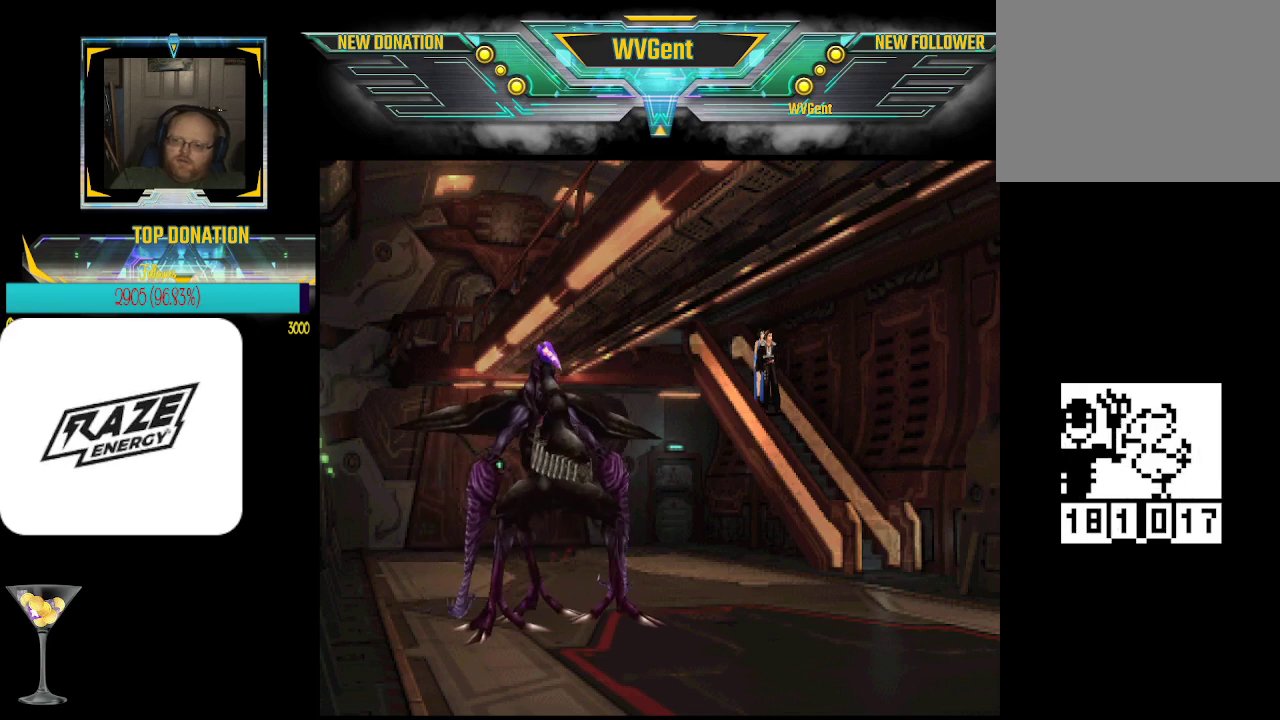
{"buttons": ["CIRCLE"], "left_stick": "center", "events": []}
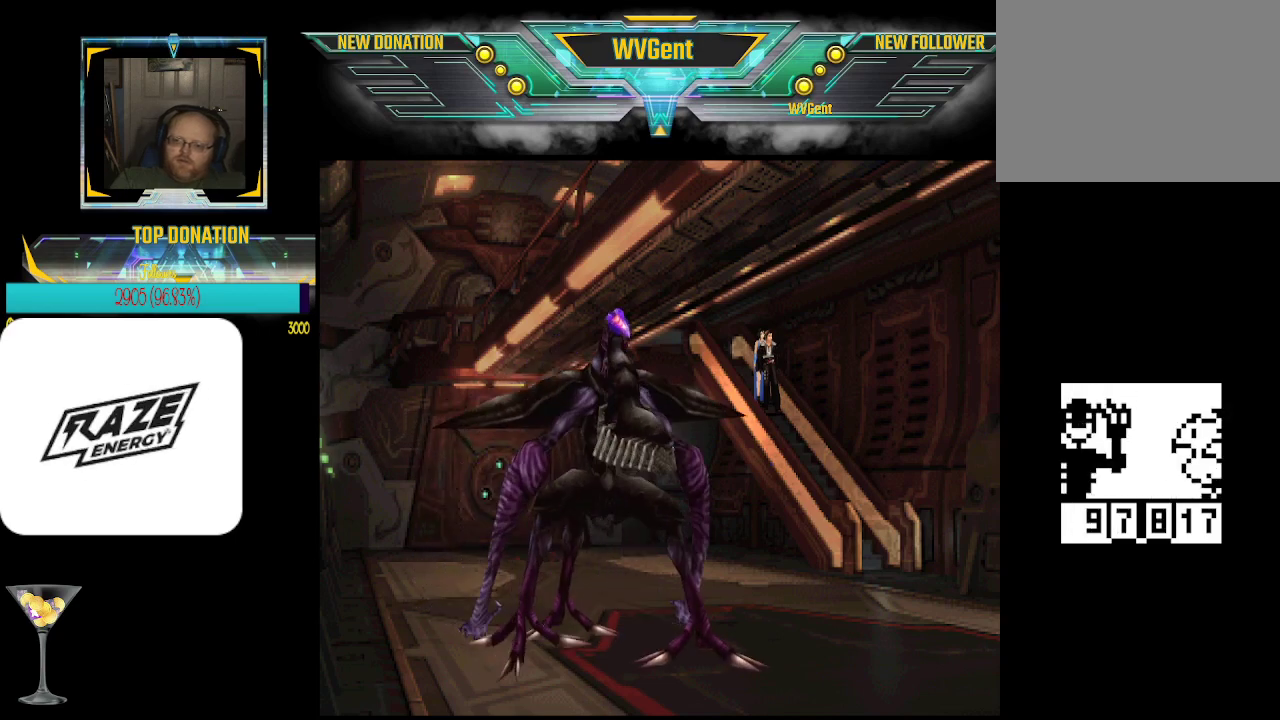
{"buttons": ["CIRCLE"], "left_stick": "center", "events": []}
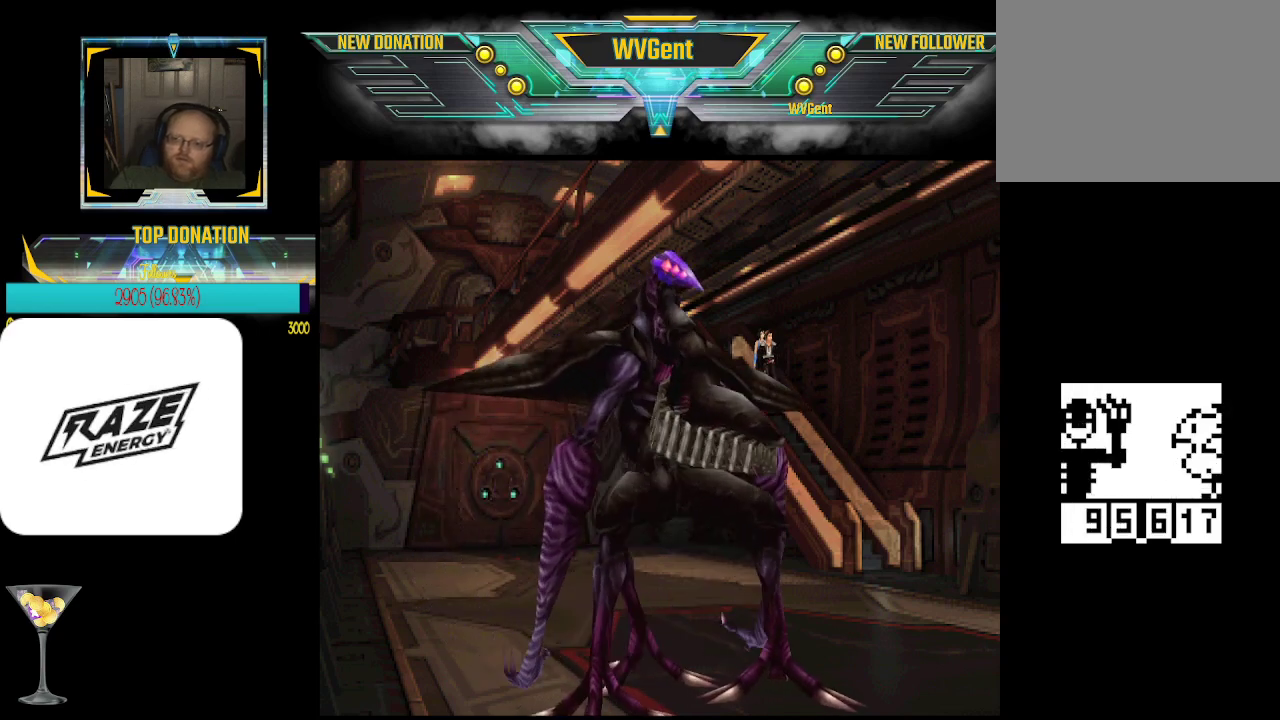
{"buttons": ["CIRCLE"], "left_stick": "center", "events": []}
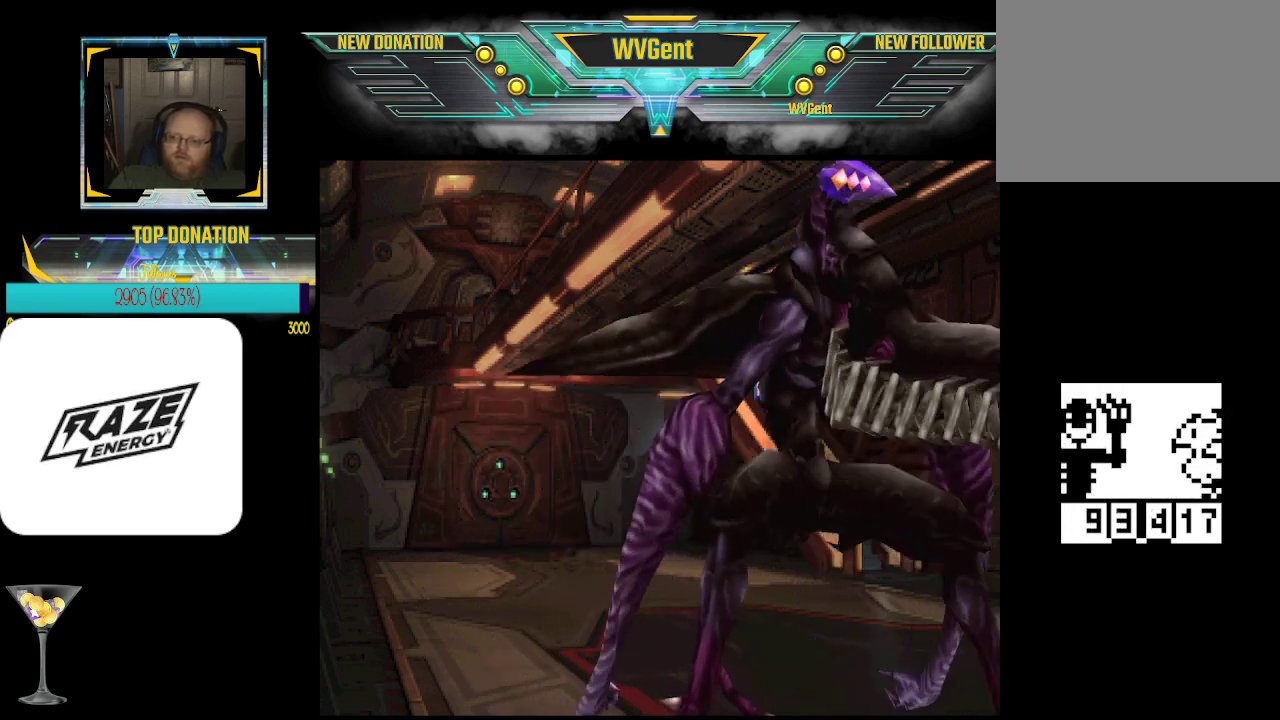
{"buttons": ["CIRCLE"], "left_stick": "center", "events": []}
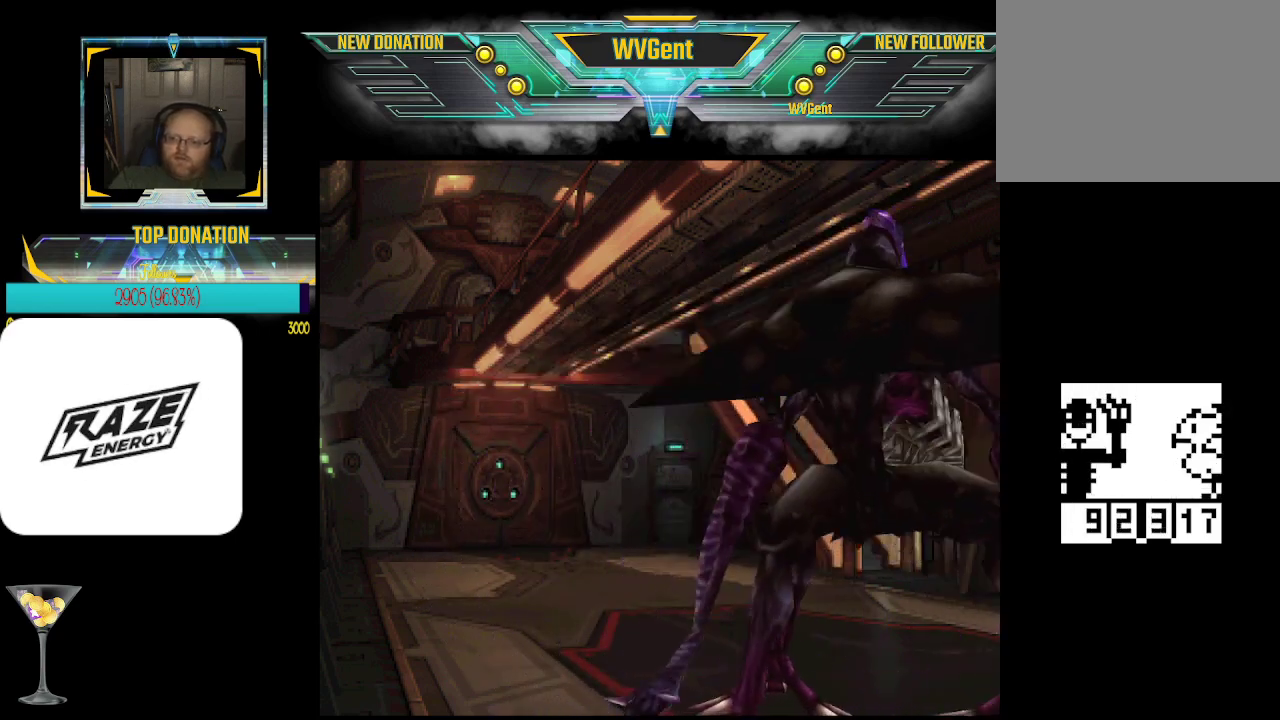
{"buttons": ["CIRCLE"], "left_stick": "center", "events": []}
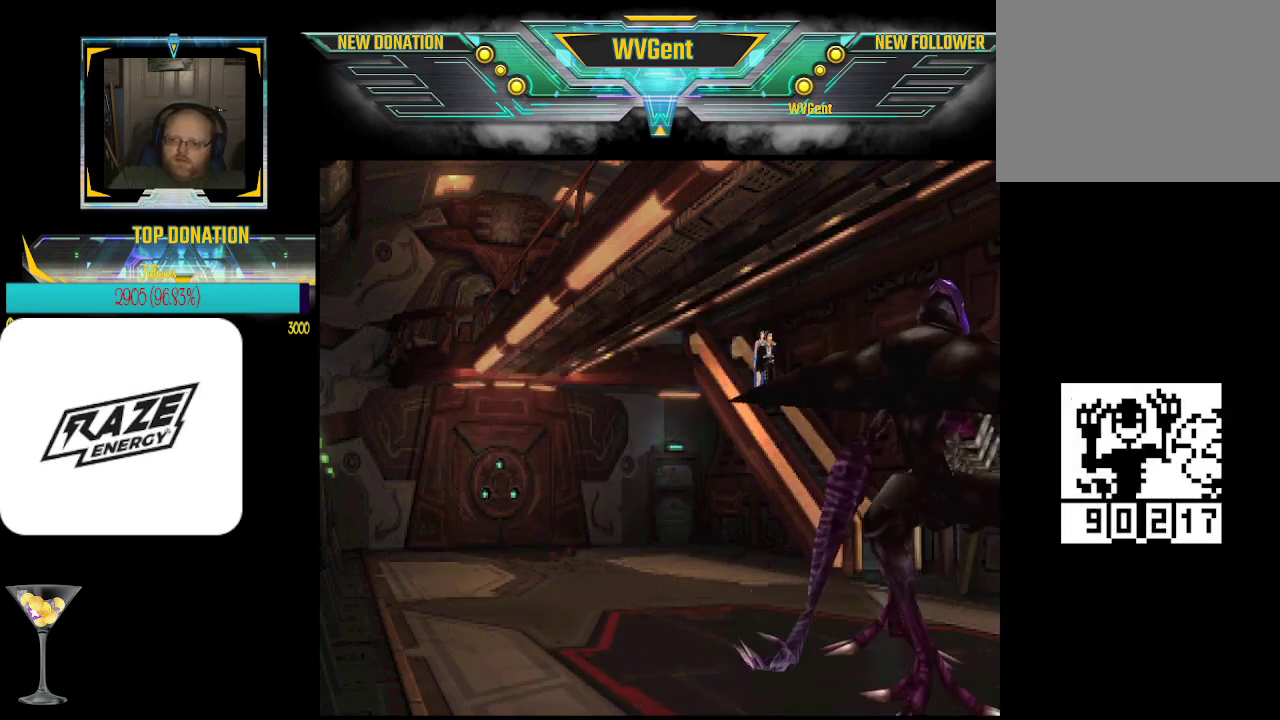
{"buttons": ["CIRCLE"], "left_stick": "center", "events": []}
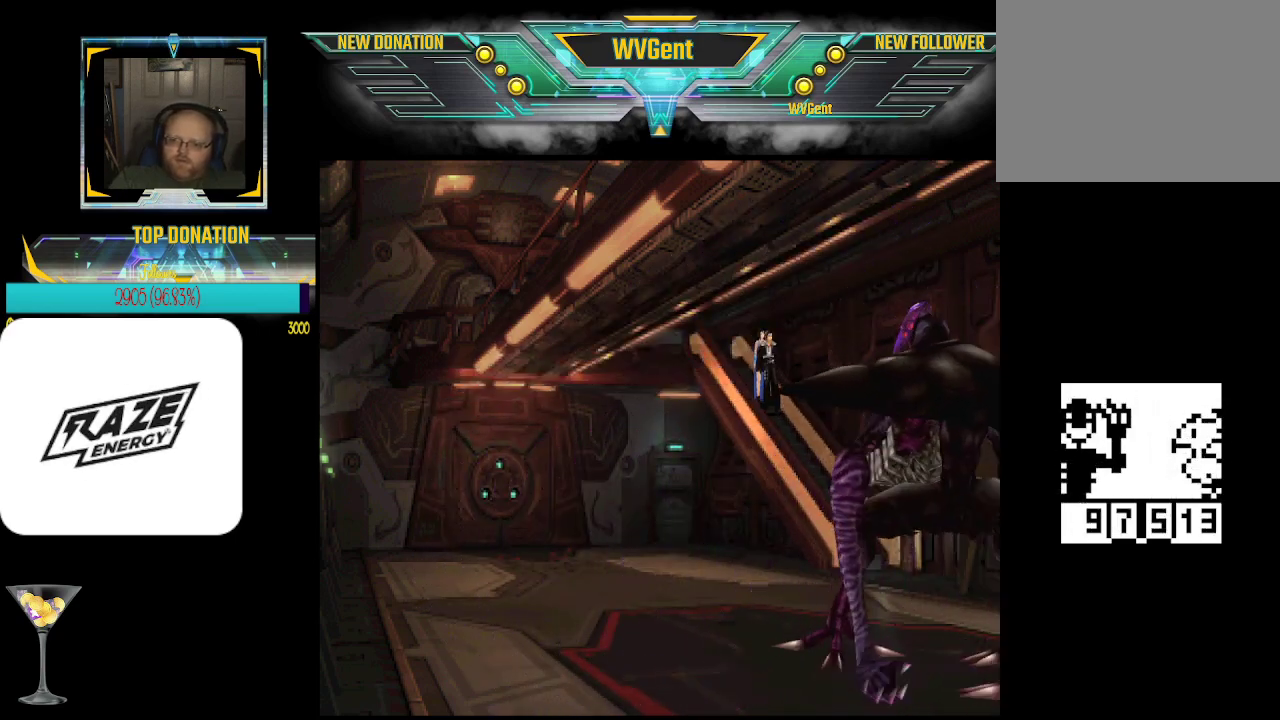
{"buttons": ["CIRCLE"], "left_stick": "center", "events": []}
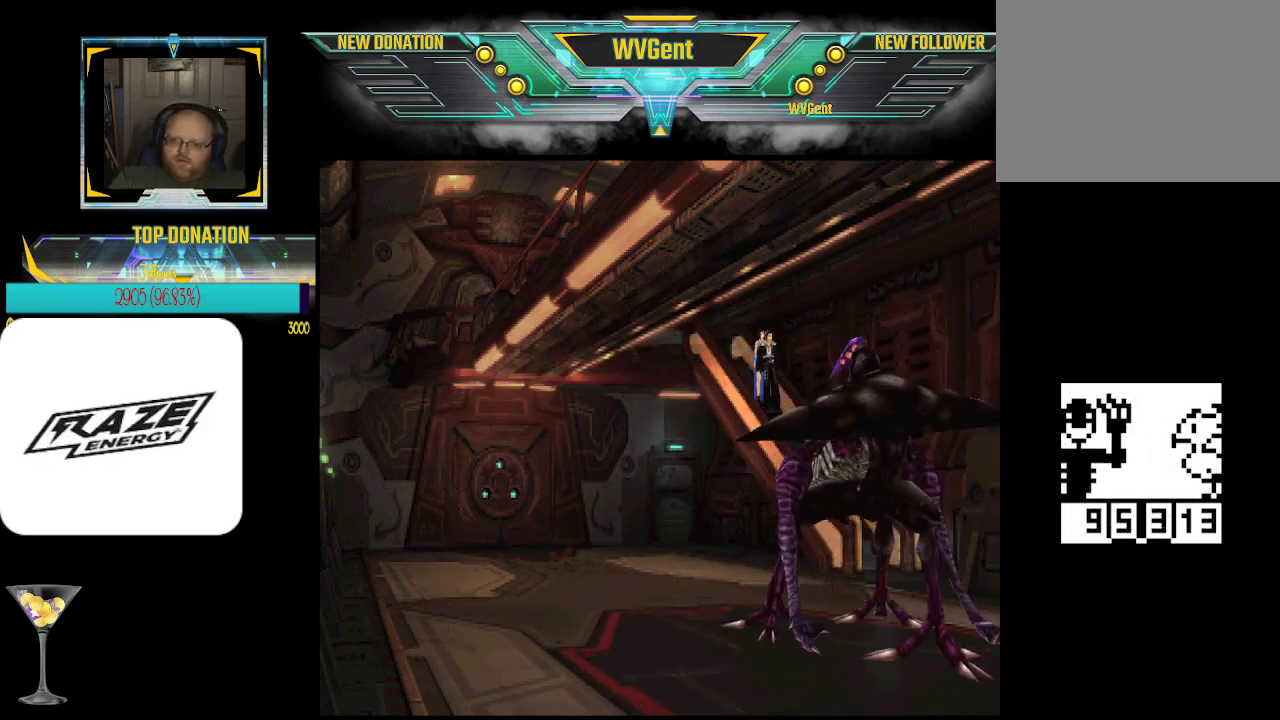
{"buttons": ["CIRCLE"], "left_stick": "center", "events": []}
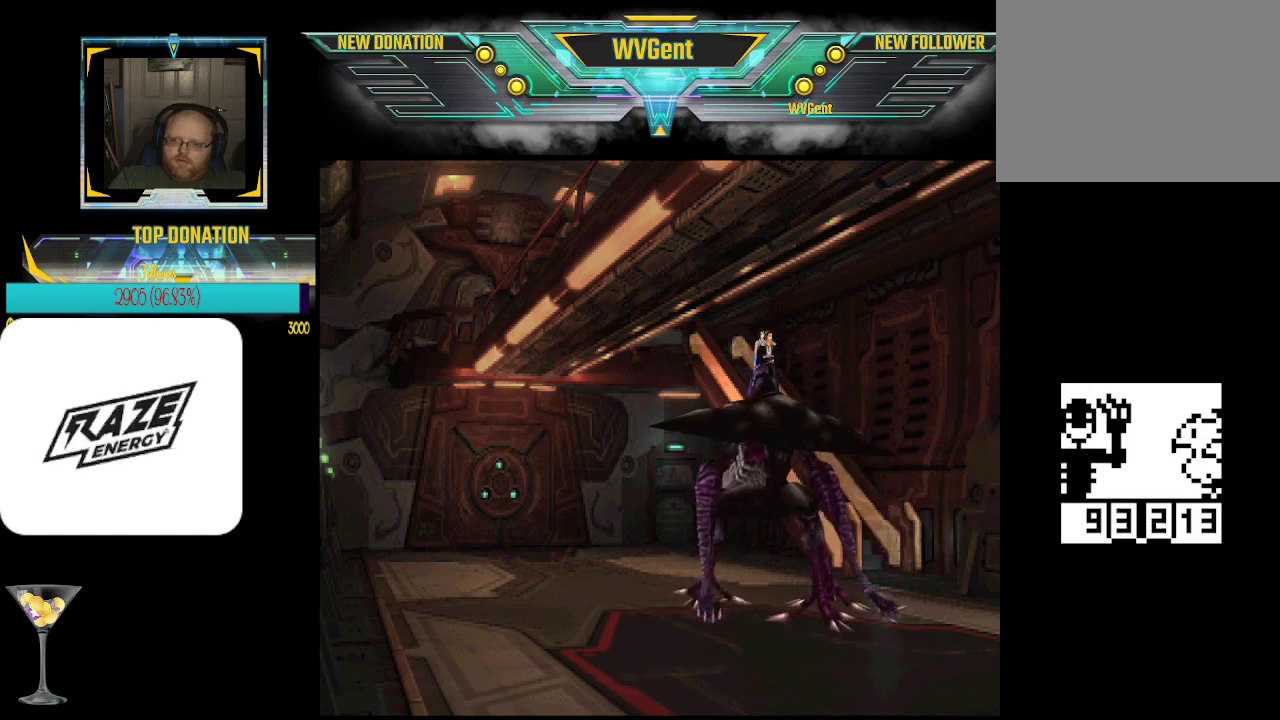
{"buttons": ["CIRCLE"], "left_stick": "center", "events": []}
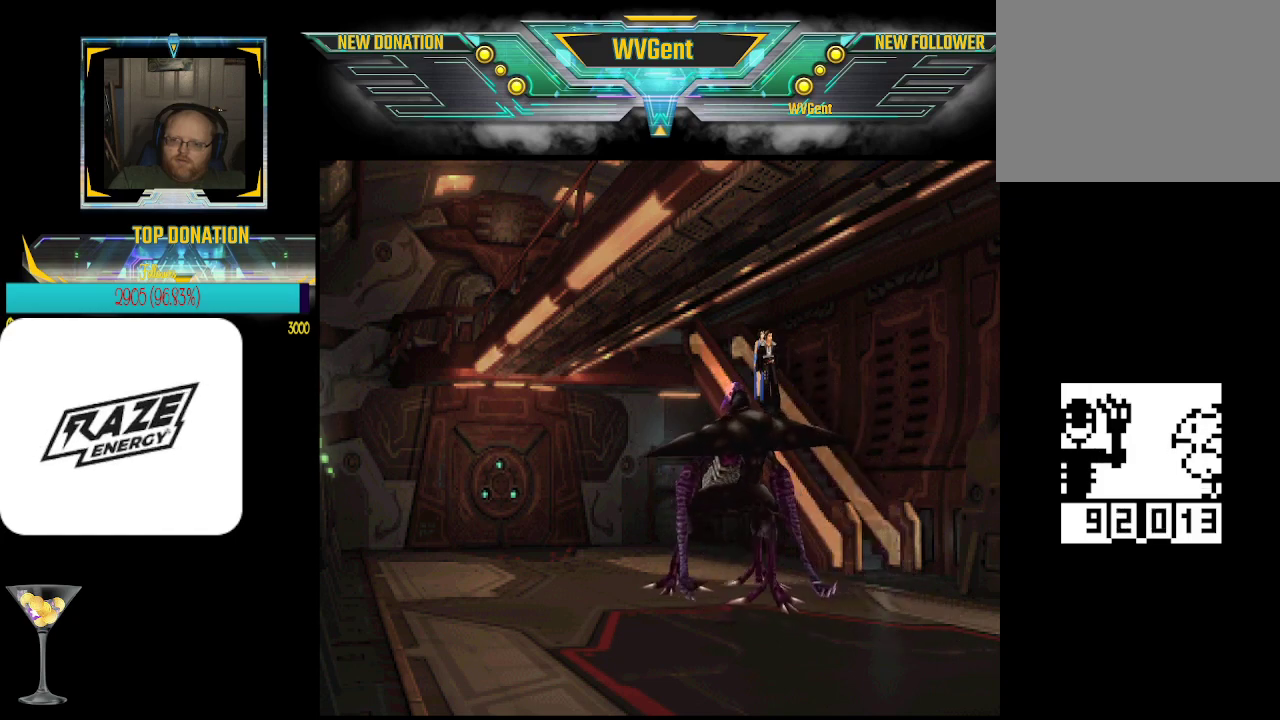
{"buttons": ["CIRCLE"], "left_stick": "center", "events": []}
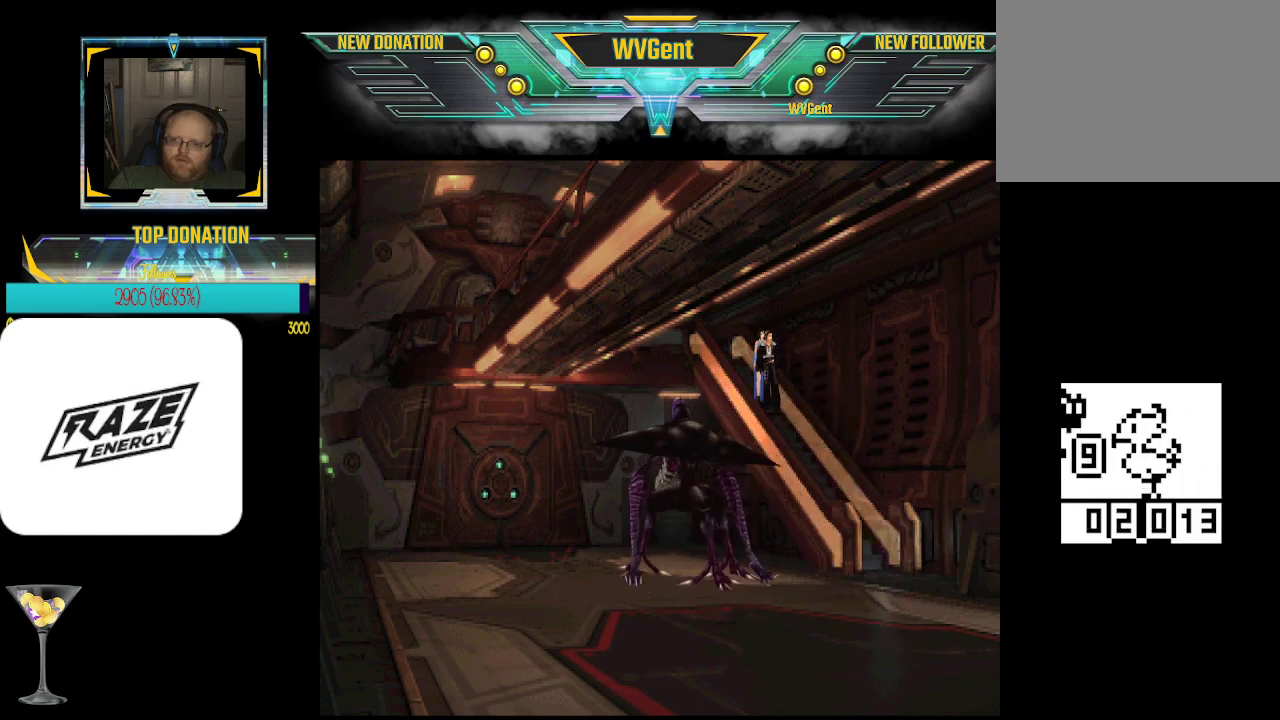
{"buttons": [], "left_stick": "down", "events": [[267, "left_stick", "down"], [333, "CIRCLE", "up"]]}
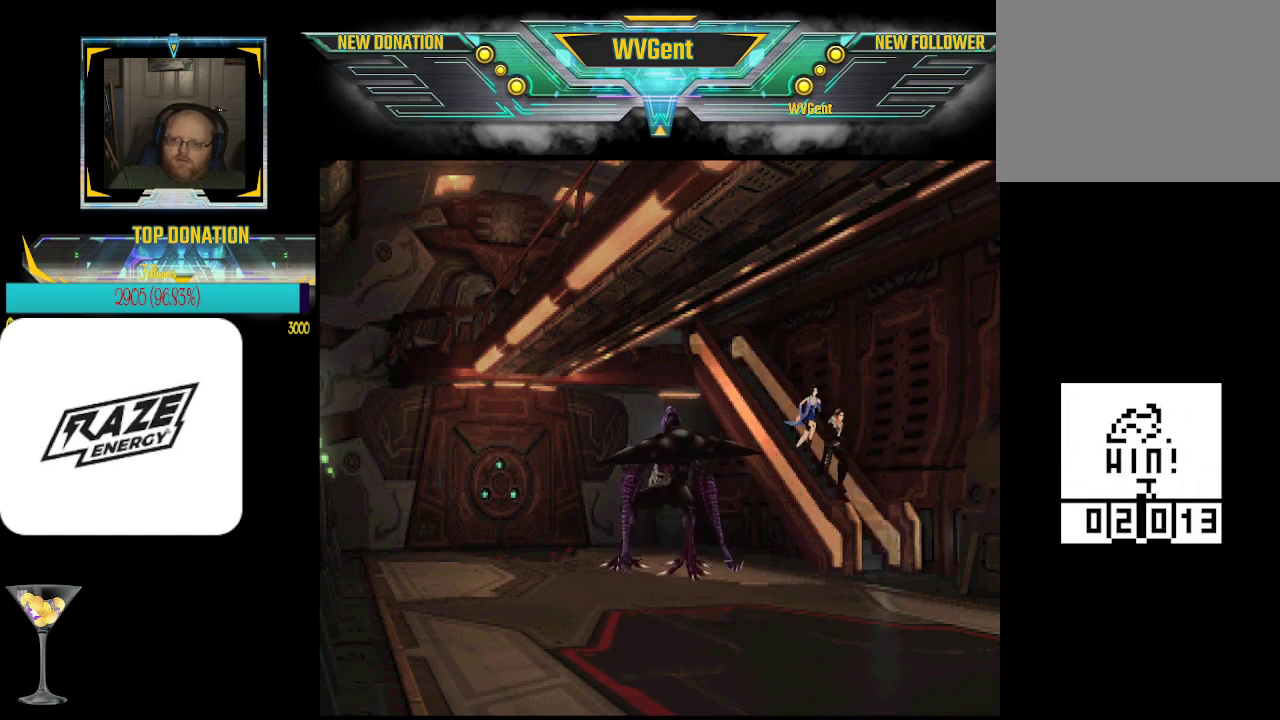
{"buttons": [], "left_stick": "down", "events": []}